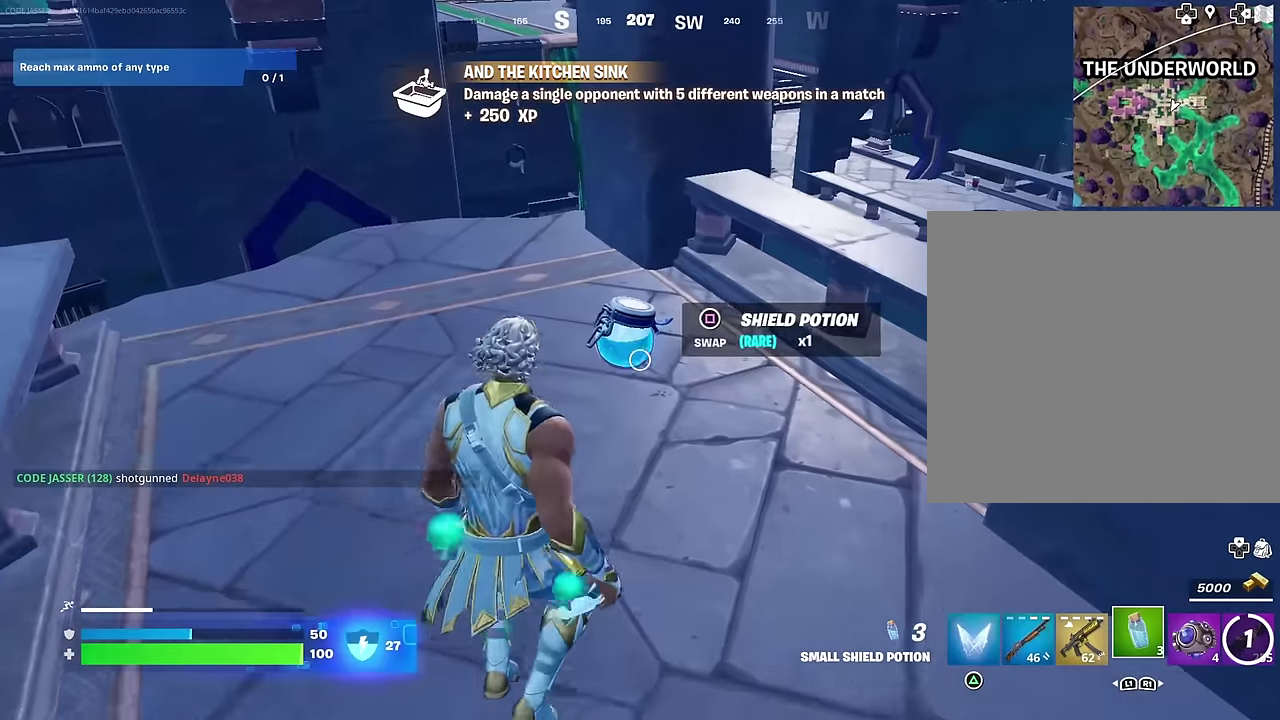
Gameplay with a controller (PlayStation layout); each line is a JSON object with the inputs held at the frame after it (dt_ms = milliseconds from this image to that frame). "events" lists button and stick changes between this image and that frame as [ms after this image, input, new state], when the widget could be followed in between. This document gives stick clicks only as held states, not as events.
{"dt_ms": 400, "buttons": [], "left_stick": "up-left", "right_stick": "center", "events": [[67, "SQUARE", "up"], [167, "right_stick", "right"], [233, "right_stick", "up-right"], [400, "right_stick", "center"]]}
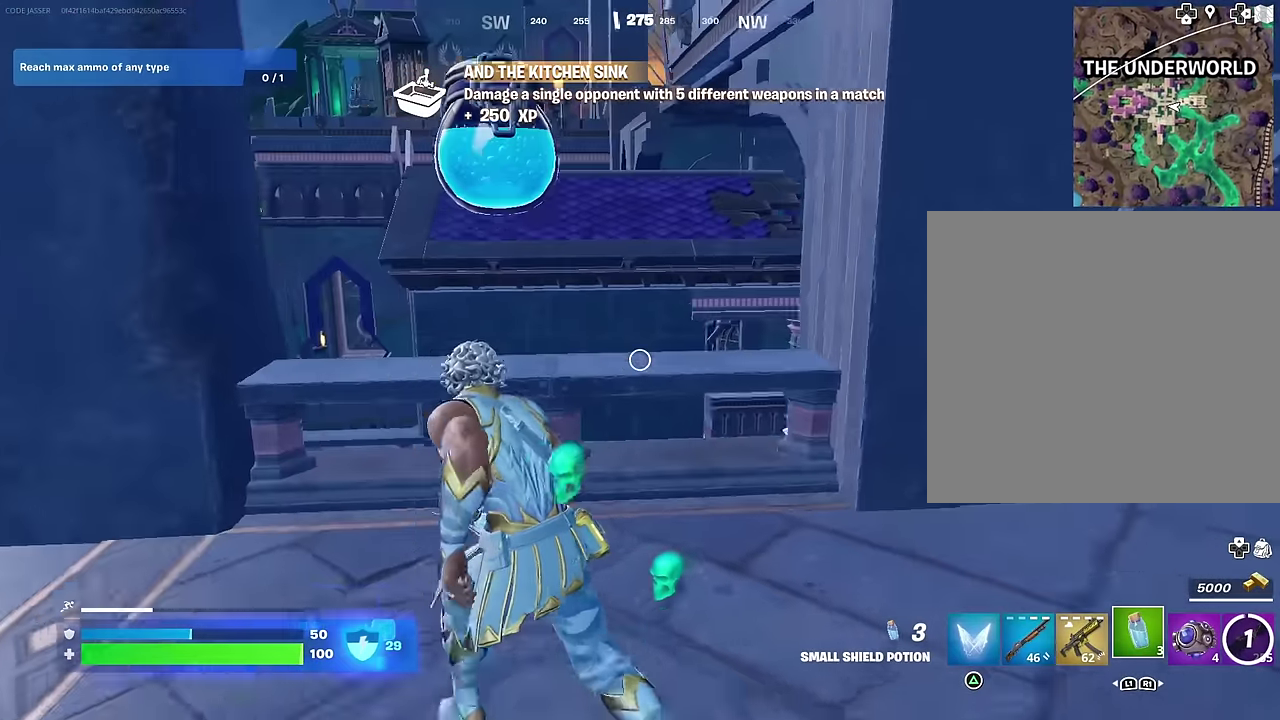
{"dt_ms": 600, "buttons": [], "left_stick": "up-right", "right_stick": "center", "events": [[133, "left_stick", "up"], [150, "right_stick", "right"], [217, "left_stick", "up-right"], [367, "right_stick", "center"]]}
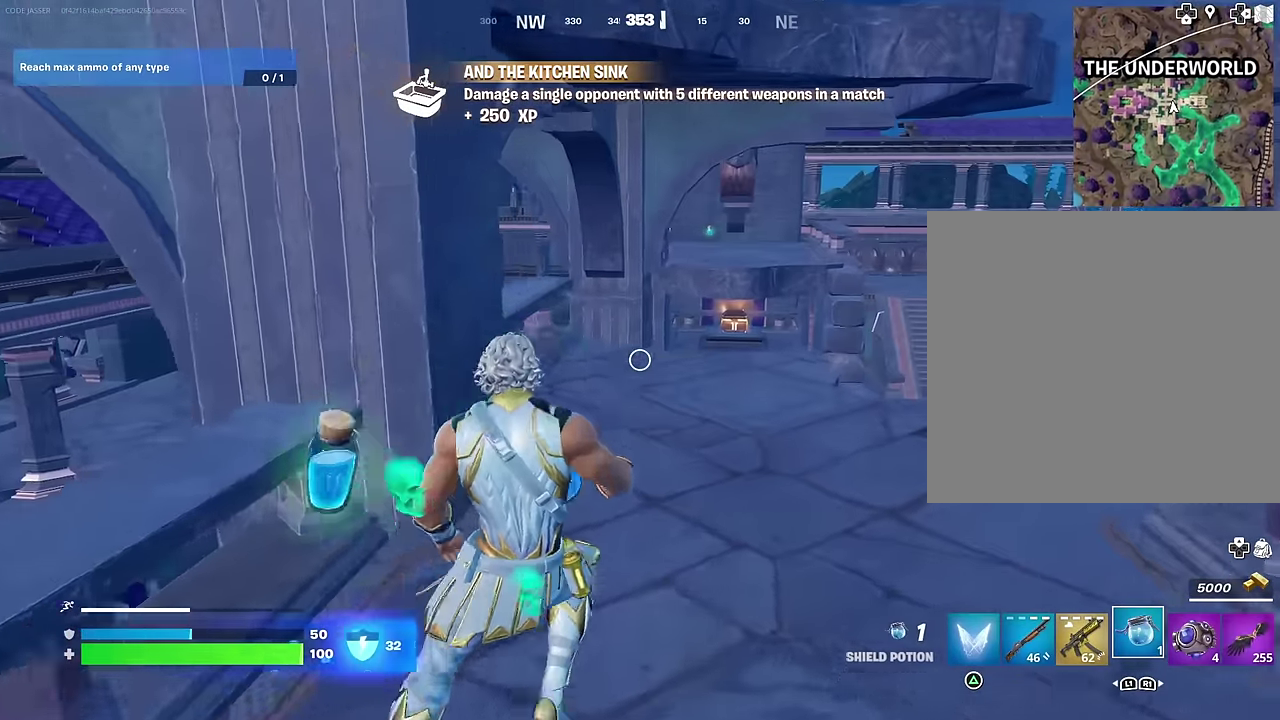
{"dt_ms": 400, "buttons": [], "left_stick": "up", "right_stick": "center", "events": [[83, "R2", "down"], [167, "R2", "up"], [250, "left_stick", "up"]]}
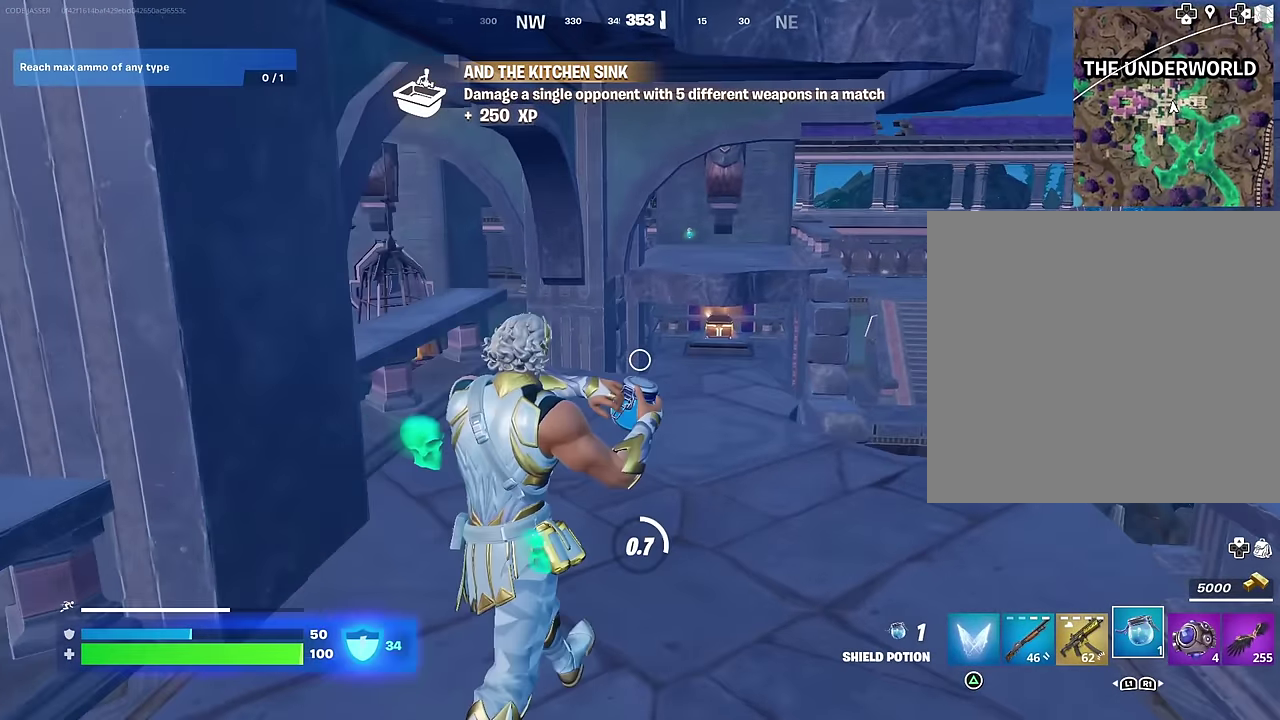
{"dt_ms": 600, "buttons": [], "left_stick": "up", "right_stick": "center", "events": [[117, "left_stick", "up-right"], [233, "left_stick", "up"], [367, "right_stick", "down"], [483, "right_stick", "center"]]}
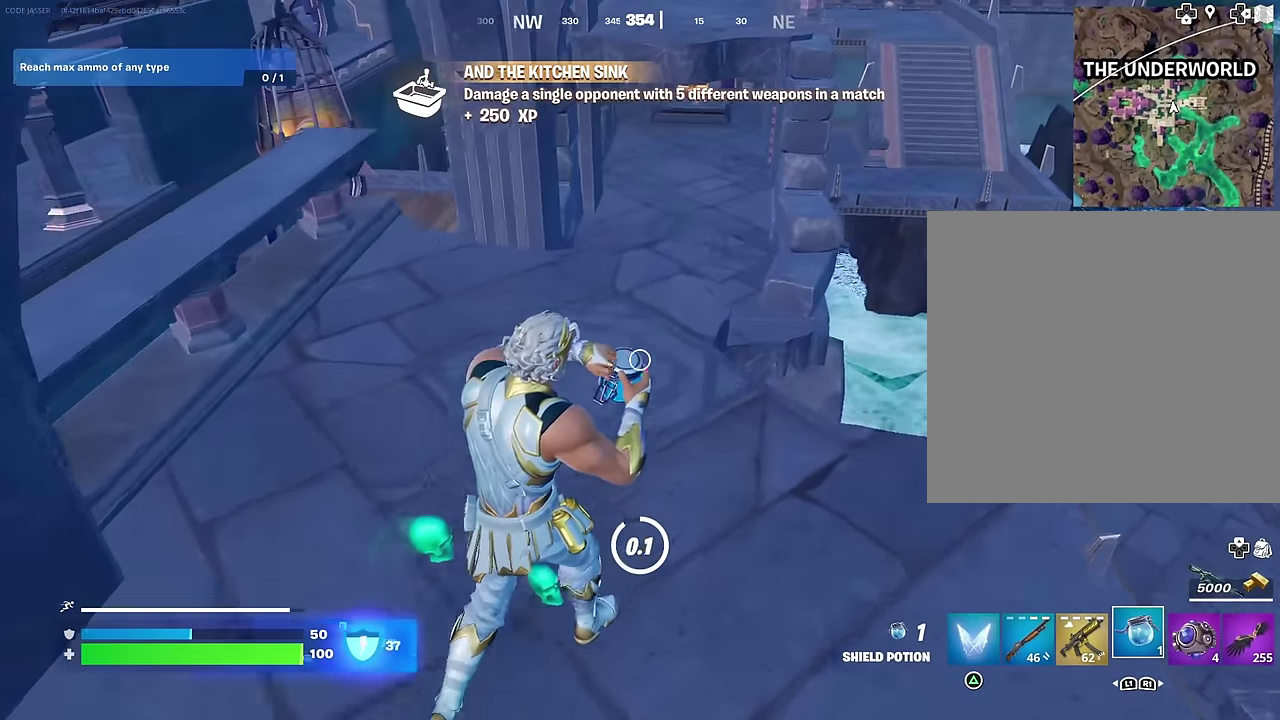
{"dt_ms": 400, "buttons": [], "left_stick": "up", "right_stick": "center", "events": []}
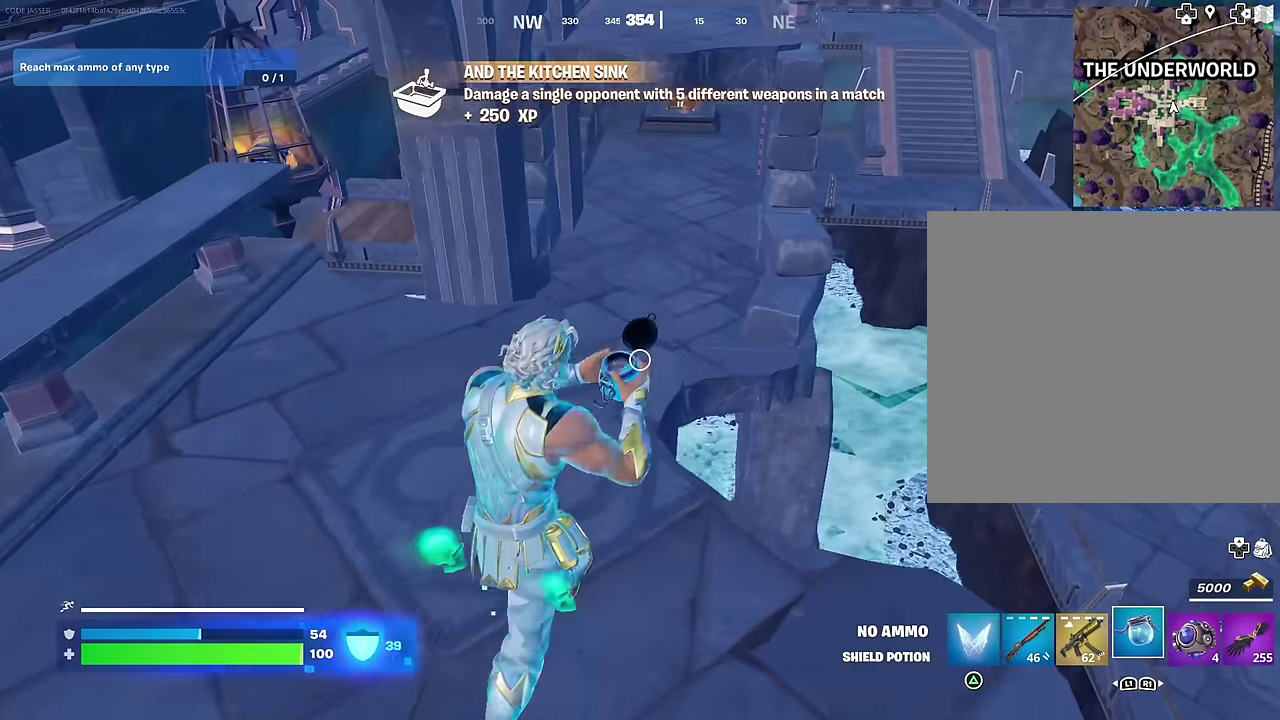
{"dt_ms": 600, "buttons": [], "left_stick": "up", "right_stick": "down", "events": [[250, "left_stick", "up-left"], [350, "right_stick", "down"], [433, "right_stick", "center"], [467, "left_stick", "up"], [600, "right_stick", "down"]]}
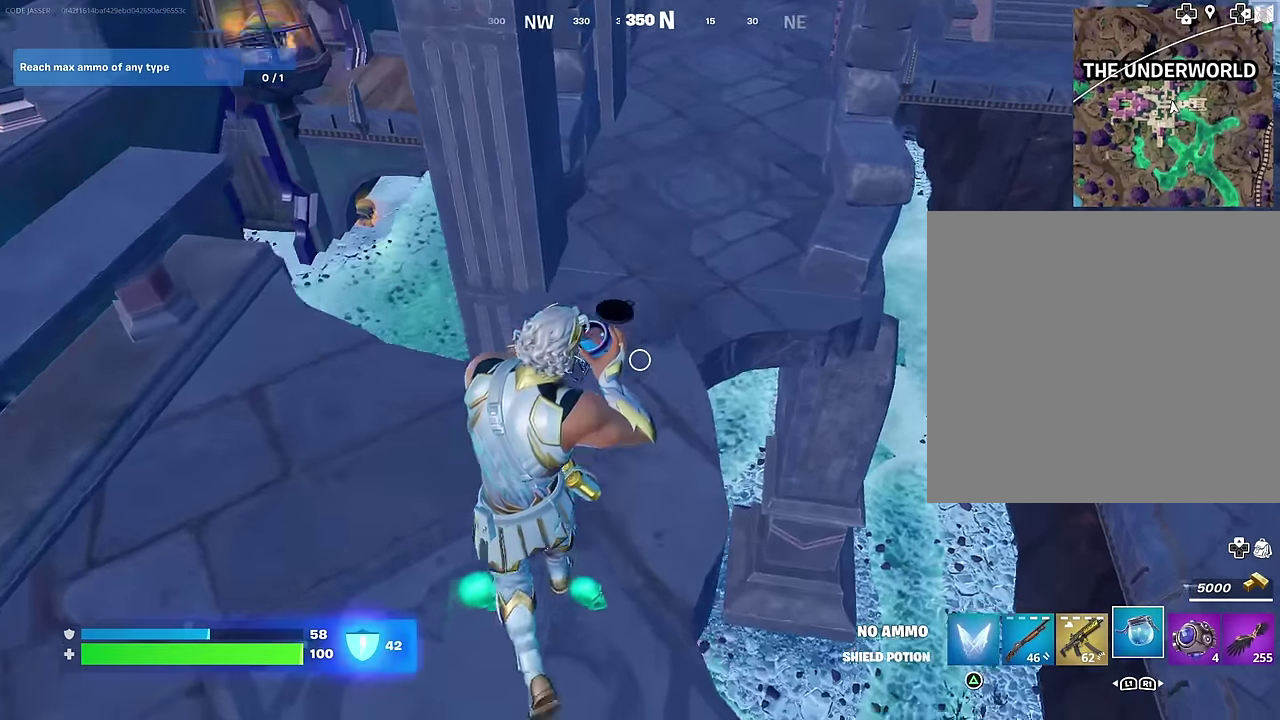
{"dt_ms": 400, "buttons": [], "left_stick": "up", "right_stick": "center", "events": [[100, "right_stick", "center"]]}
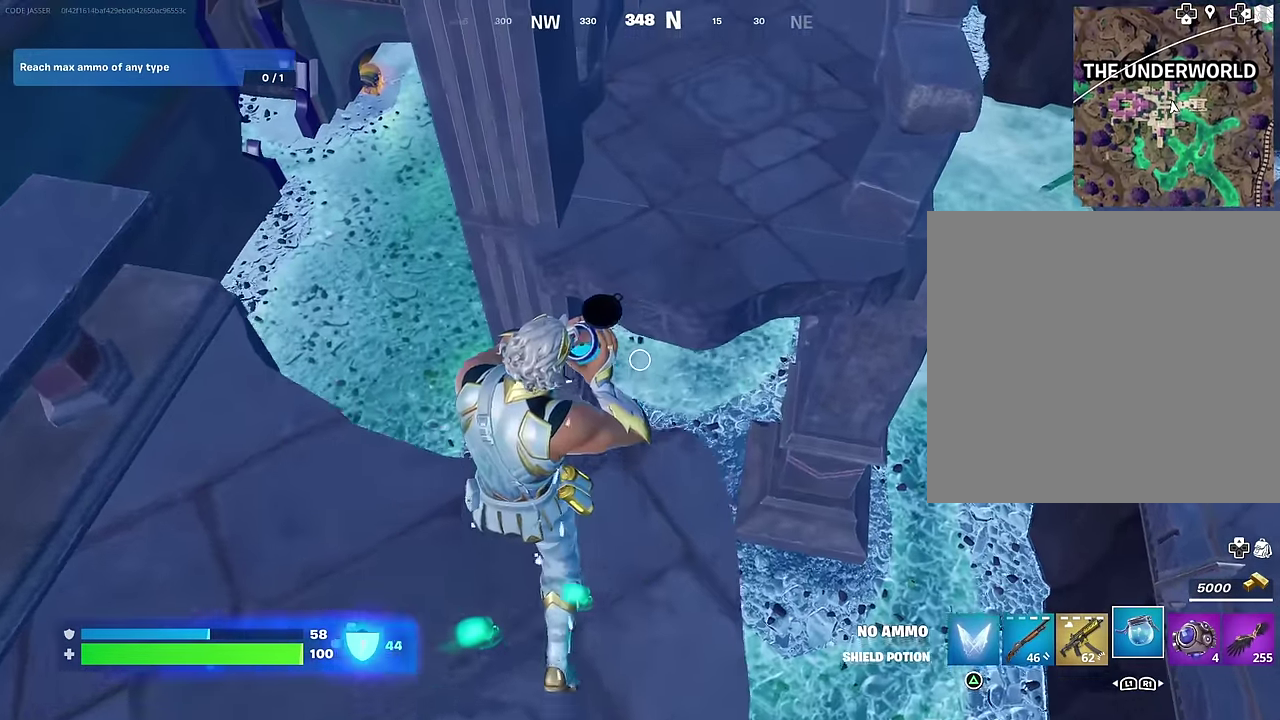
{"dt_ms": 600, "buttons": [], "left_stick": "up", "right_stick": "center", "events": [[283, "CROSS", "down"], [367, "CROSS", "up"]]}
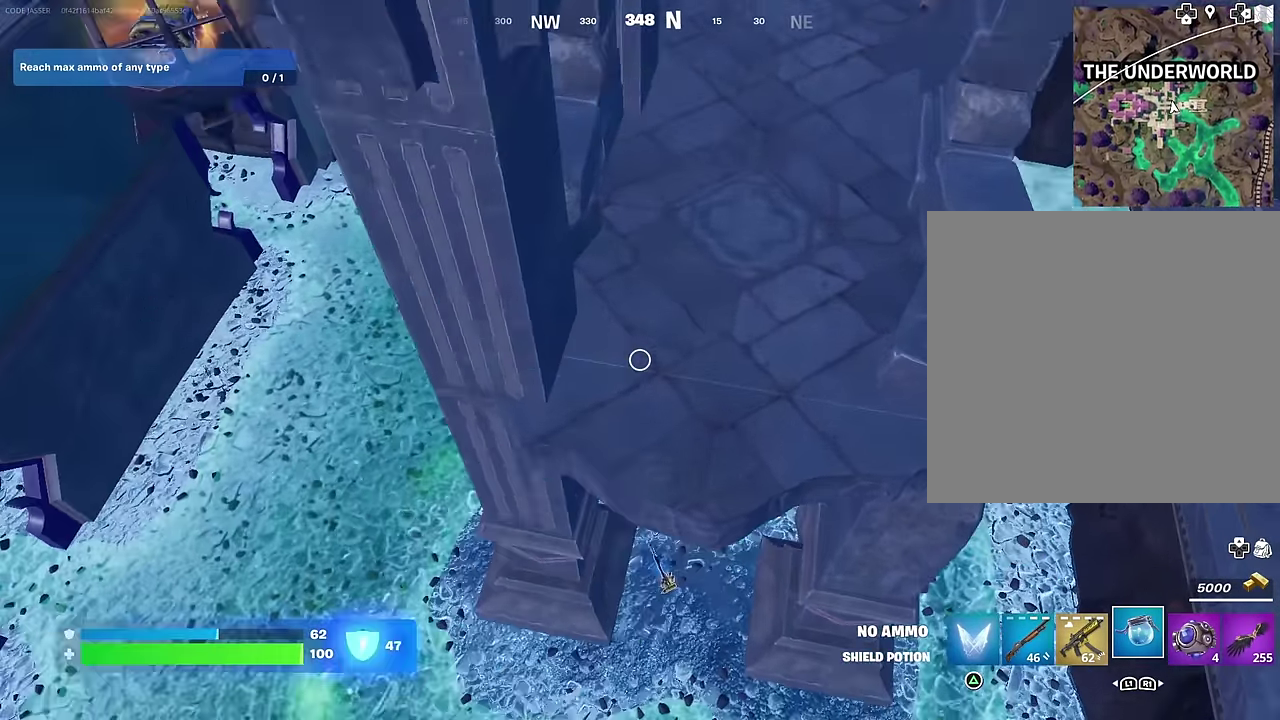
{"dt_ms": 300, "buttons": [], "left_stick": "up", "right_stick": "center", "events": []}
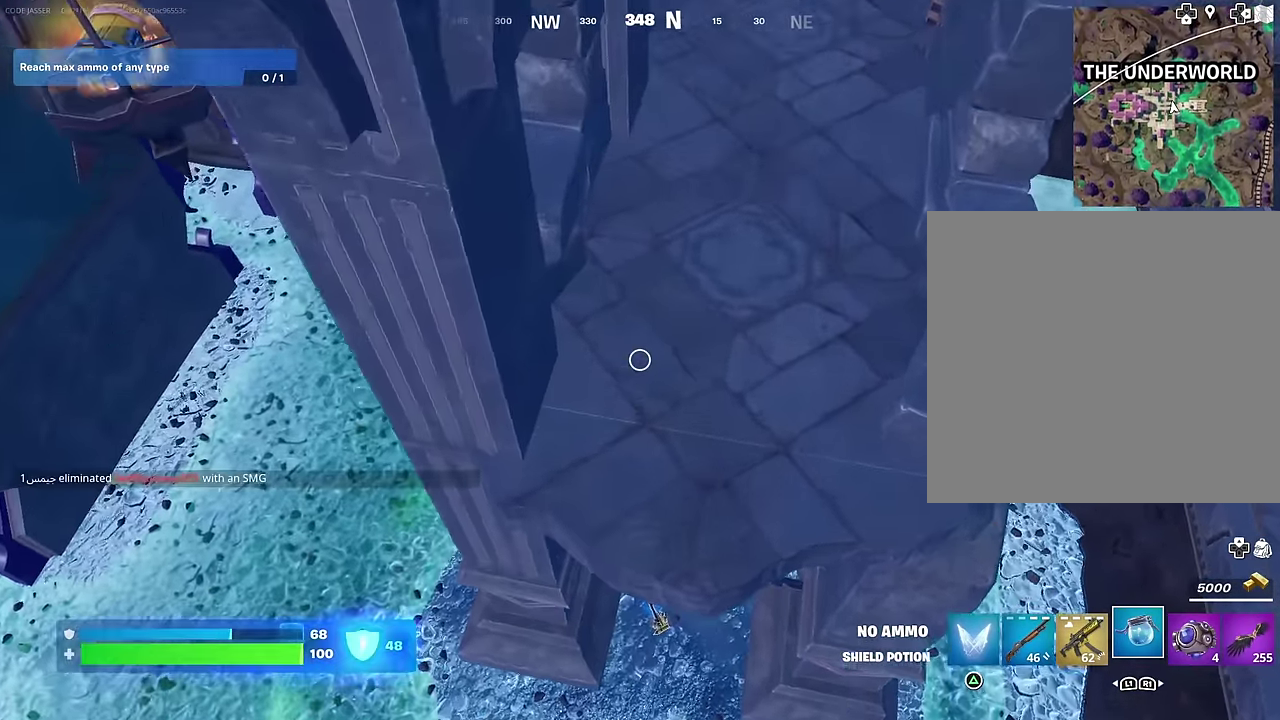
{"dt_ms": 700, "buttons": ["CROSS"], "left_stick": "up", "right_stick": "center", "events": [[217, "right_stick", "up"], [517, "CROSS", "down"], [517, "right_stick", "center"]]}
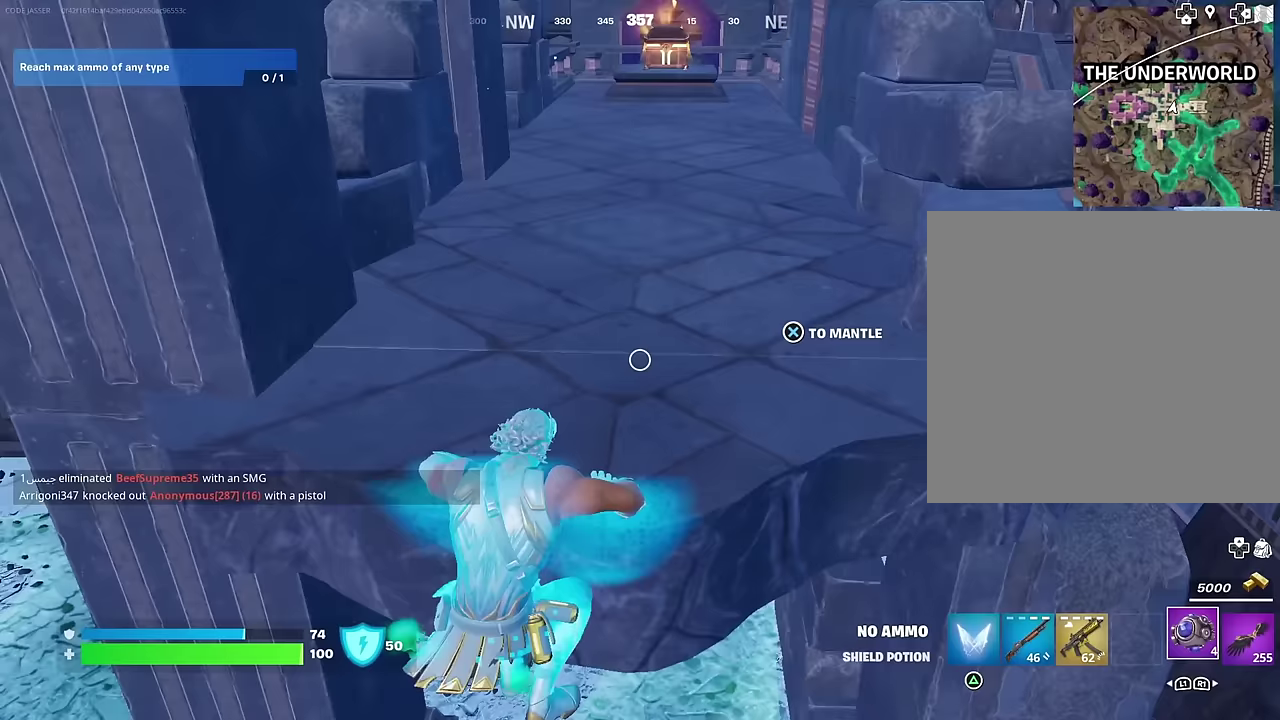
{"dt_ms": 300, "buttons": [], "left_stick": "up", "right_stick": "center", "events": [[83, "CROSS", "up"]]}
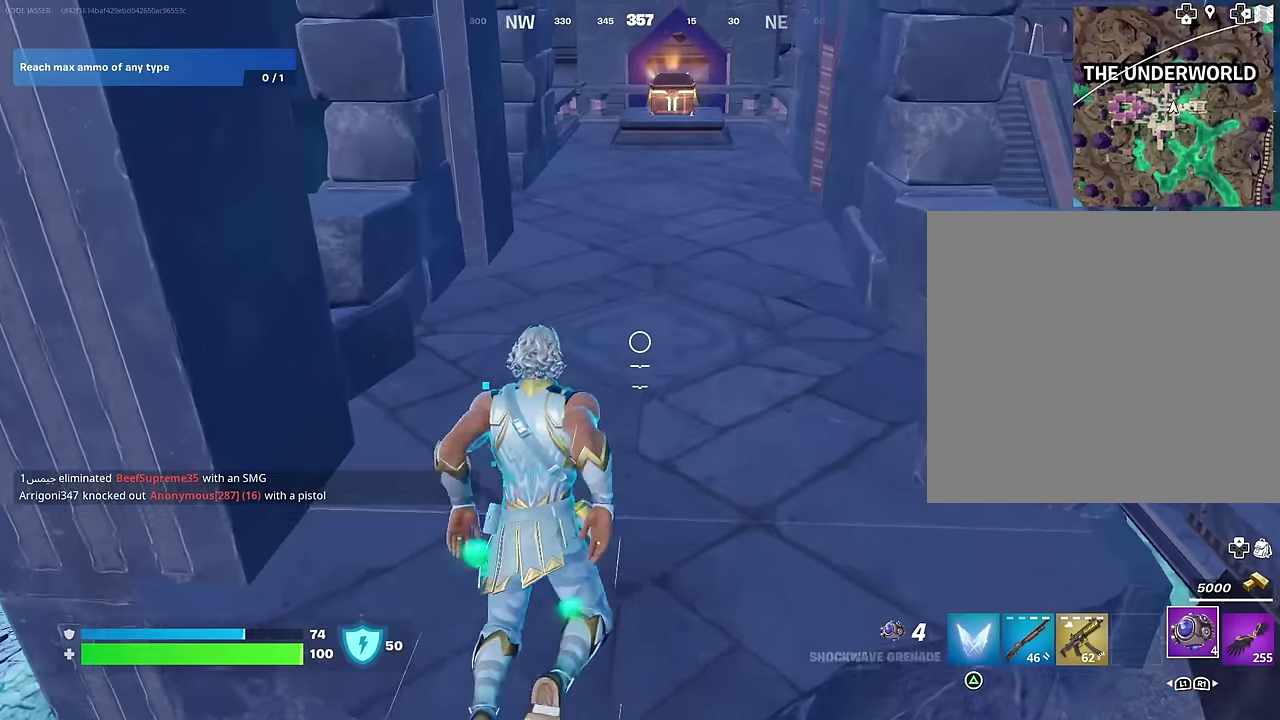
{"dt_ms": 700, "buttons": [], "left_stick": "up", "right_stick": "center"}
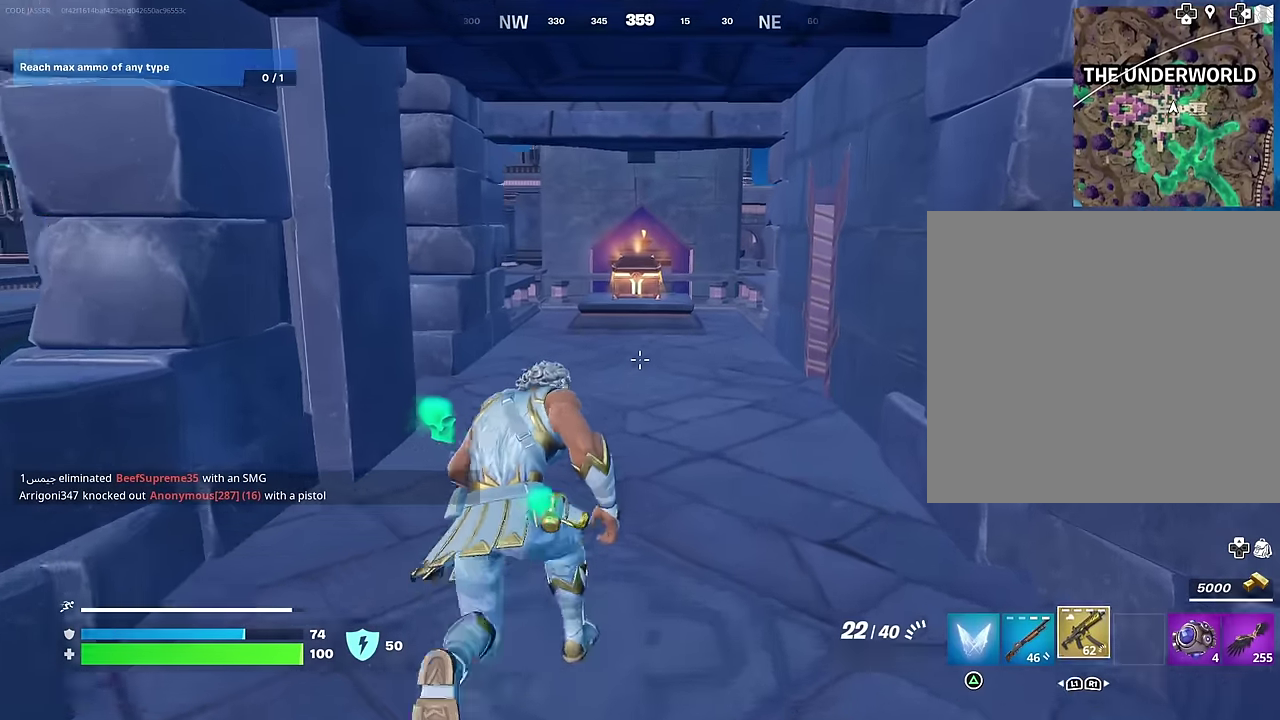
{"dt_ms": 300, "buttons": [], "left_stick": "up", "right_stick": "center"}
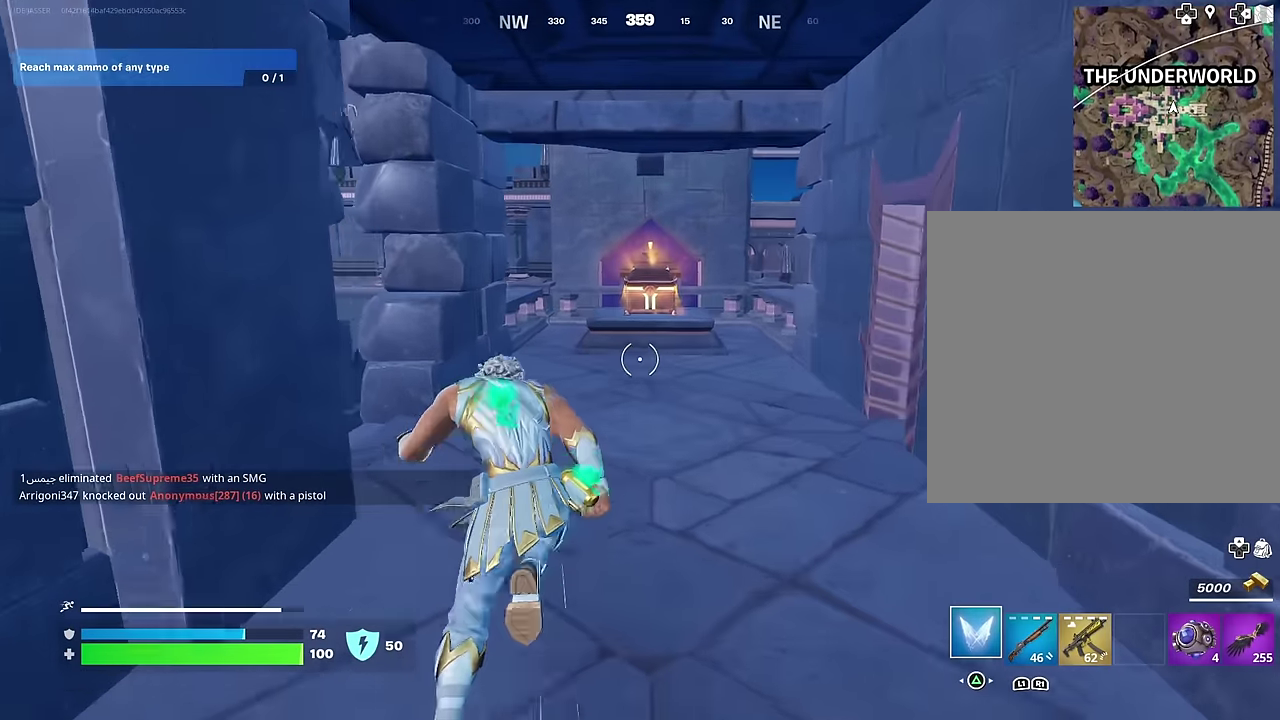
{"dt_ms": 700, "buttons": [], "left_stick": "up-left", "right_stick": "up"}
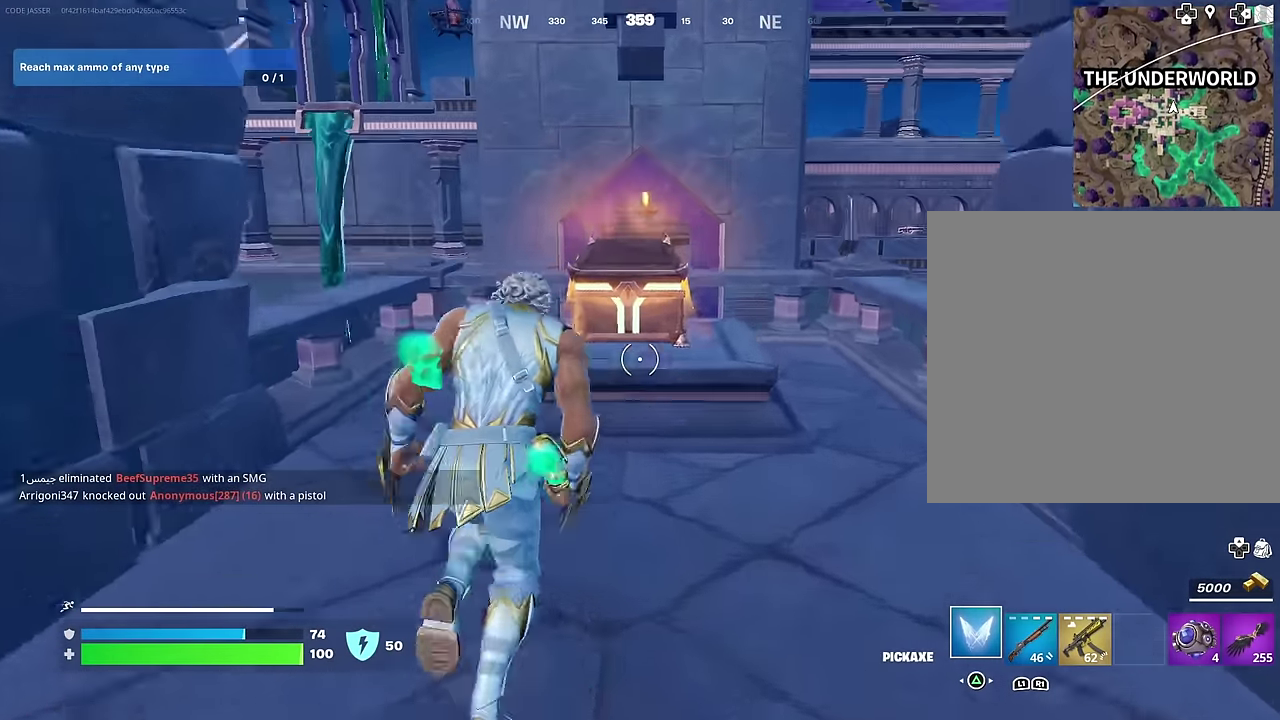
{"dt_ms": 300, "buttons": [], "left_stick": "up", "right_stick": "center"}
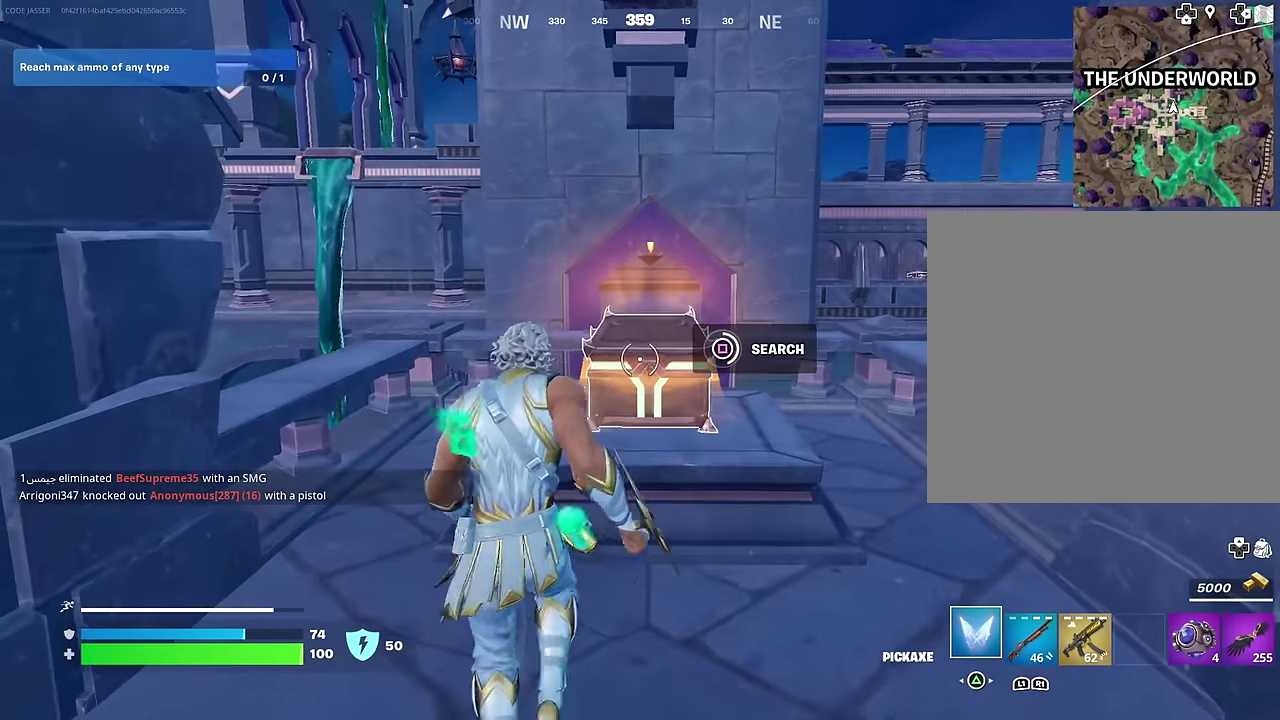
{"dt_ms": 900, "buttons": [], "left_stick": "right", "right_stick": "center", "events": [[50, "left_stick", "up-left"], [167, "left_stick", "down-left"], [400, "left_stick", "down"], [450, "right_stick", "down"], [550, "right_stick", "center"], [767, "left_stick", "down-right"], [833, "left_stick", "right"]]}
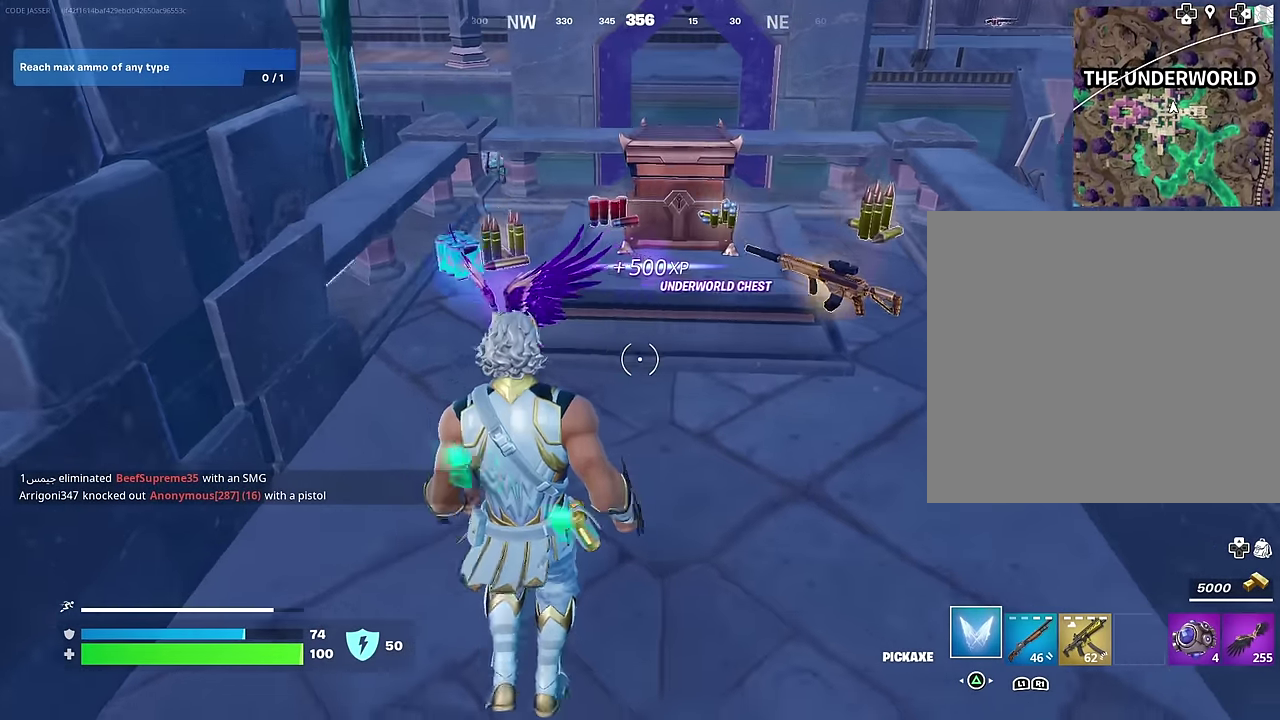
{"dt_ms": 300, "buttons": [], "left_stick": "up-left", "right_stick": "left", "events": [[33, "left_stick", "up-right"], [83, "left_stick", "up"], [133, "left_stick", "up-left"], [133, "right_stick", "left"]]}
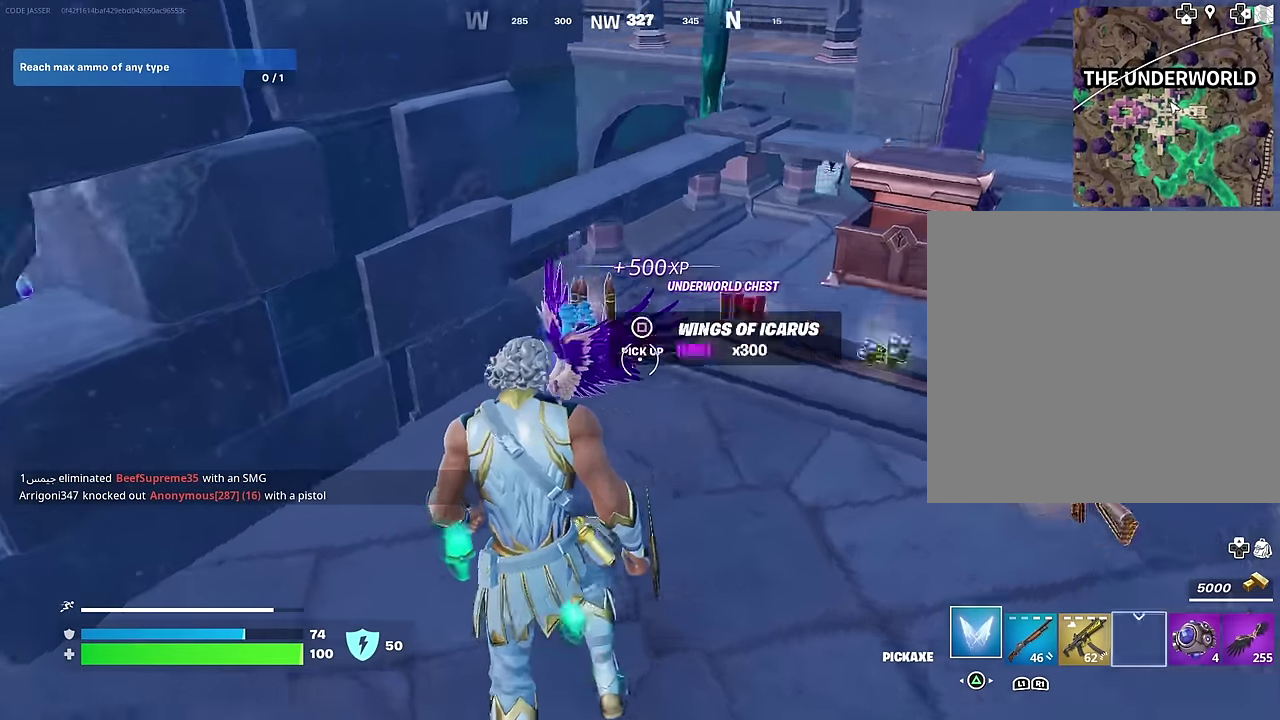
{"dt_ms": 700, "buttons": [], "left_stick": "down-right", "right_stick": "center", "events": [[67, "right_stick", "center"], [167, "left_stick", "up-right"], [250, "SQUARE", "down"], [300, "SQUARE", "up"], [317, "left_stick", "down-left"], [400, "left_stick", "down"], [450, "left_stick", "down-right"], [500, "left_stick", "right"], [633, "left_stick", "down-right"]]}
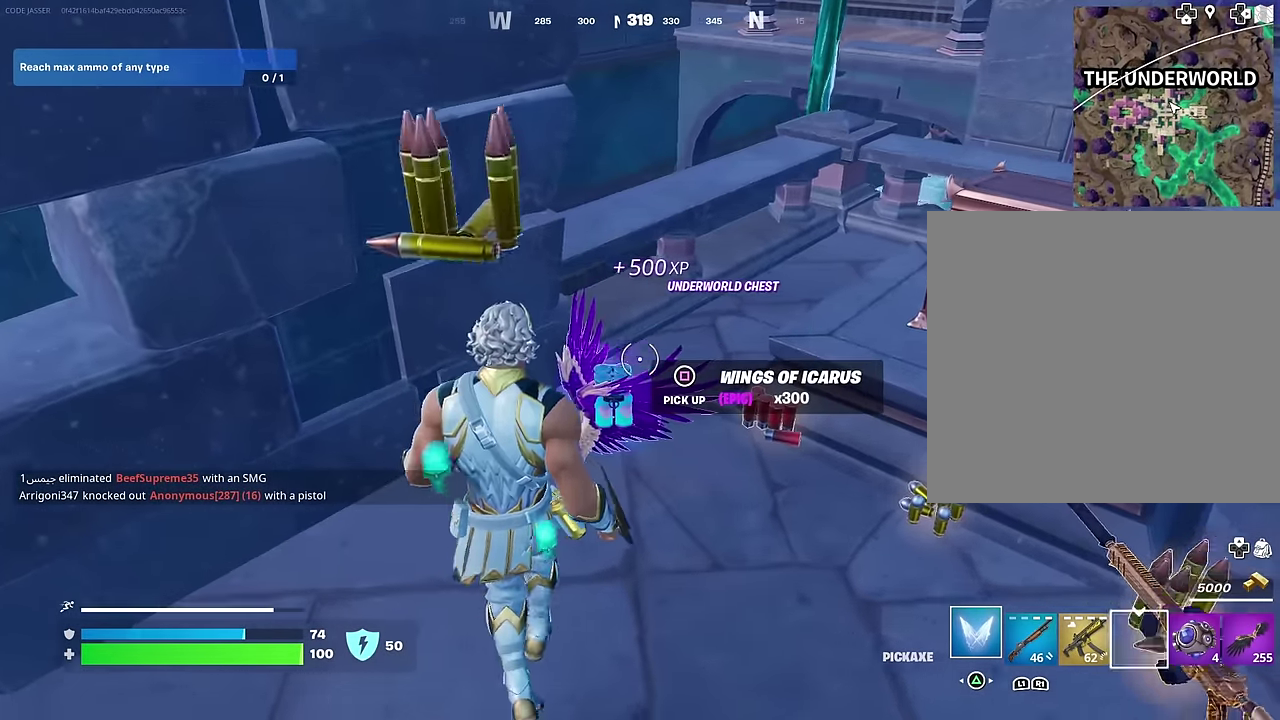
{"dt_ms": 300, "buttons": [], "left_stick": "right", "right_stick": "left", "events": [[33, "left_stick", "right"], [83, "left_stick", "up-right"], [200, "R1", "down"], [200, "right_stick", "left"], [250, "left_stick", "right"], [283, "R1", "up"]]}
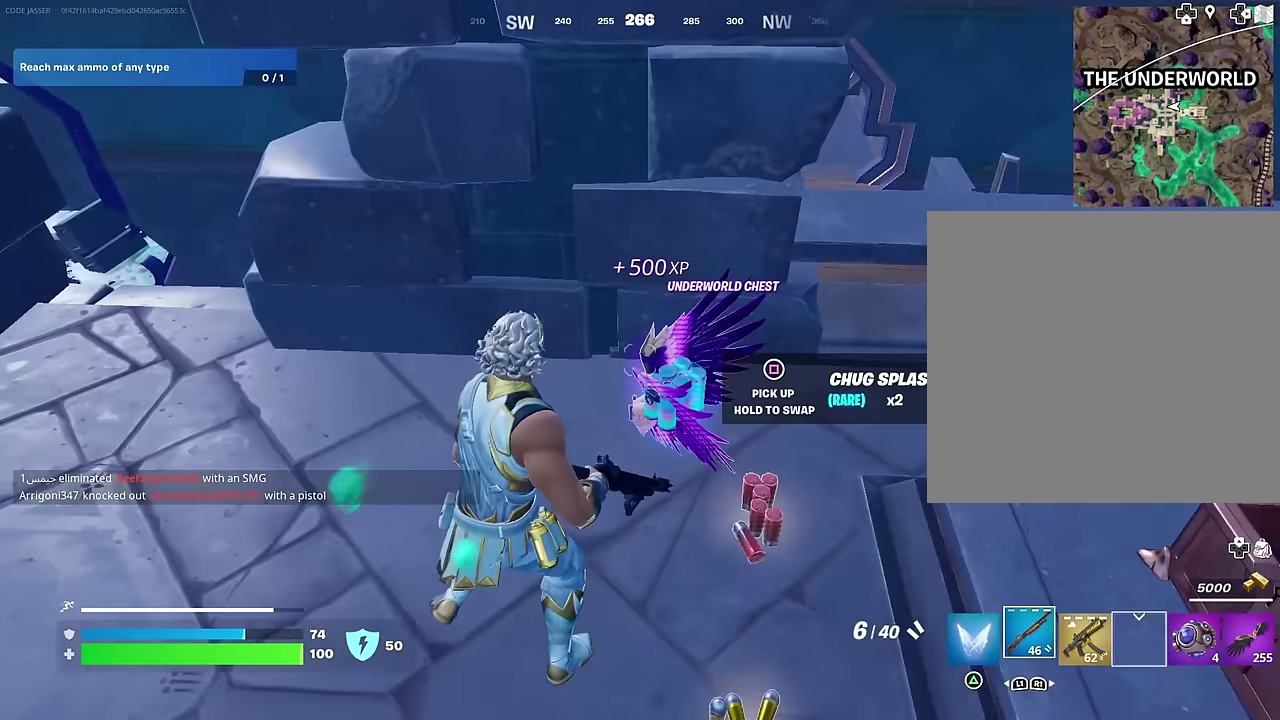
{"dt_ms": 700, "buttons": [], "left_stick": "up", "right_stick": "center", "events": [[50, "right_stick", "center"], [67, "left_stick", "down-right"], [117, "left_stick", "down"], [133, "SQUARE", "down"], [217, "SQUARE", "up"], [467, "left_stick", "up-left"], [583, "left_stick", "up"]]}
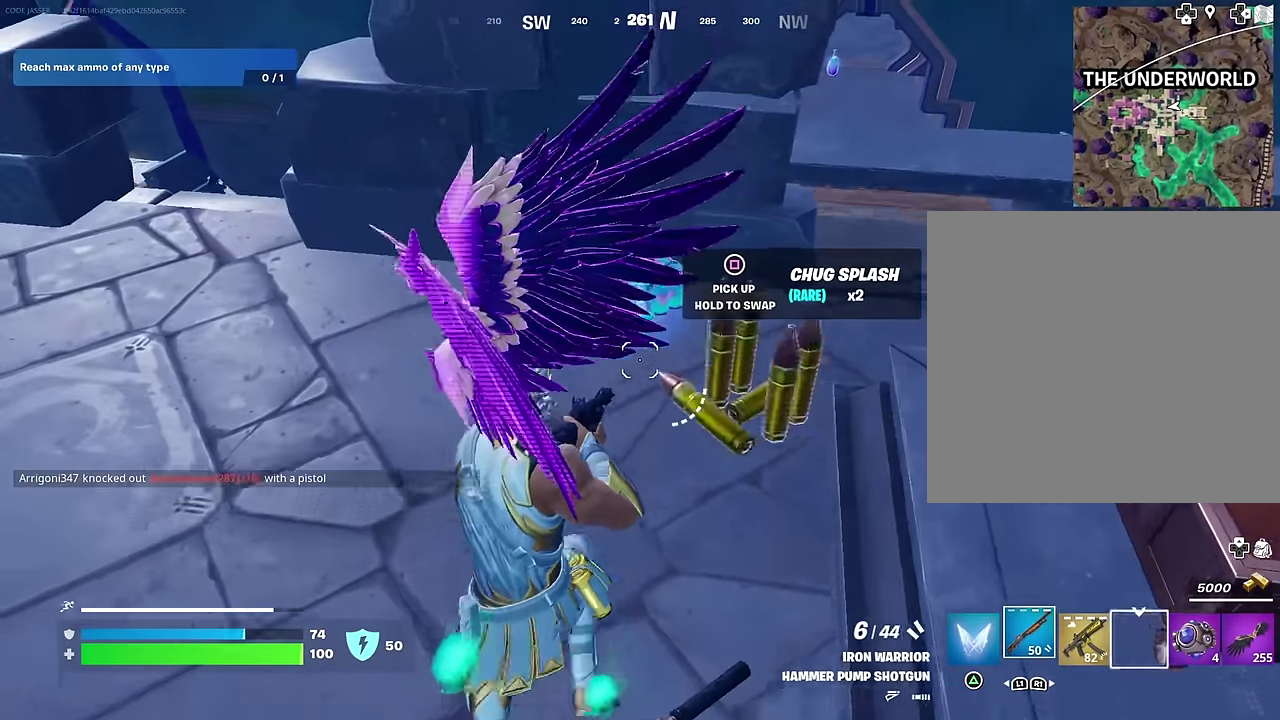
{"dt_ms": 300, "buttons": ["R1"], "left_stick": "center", "right_stick": "center"}
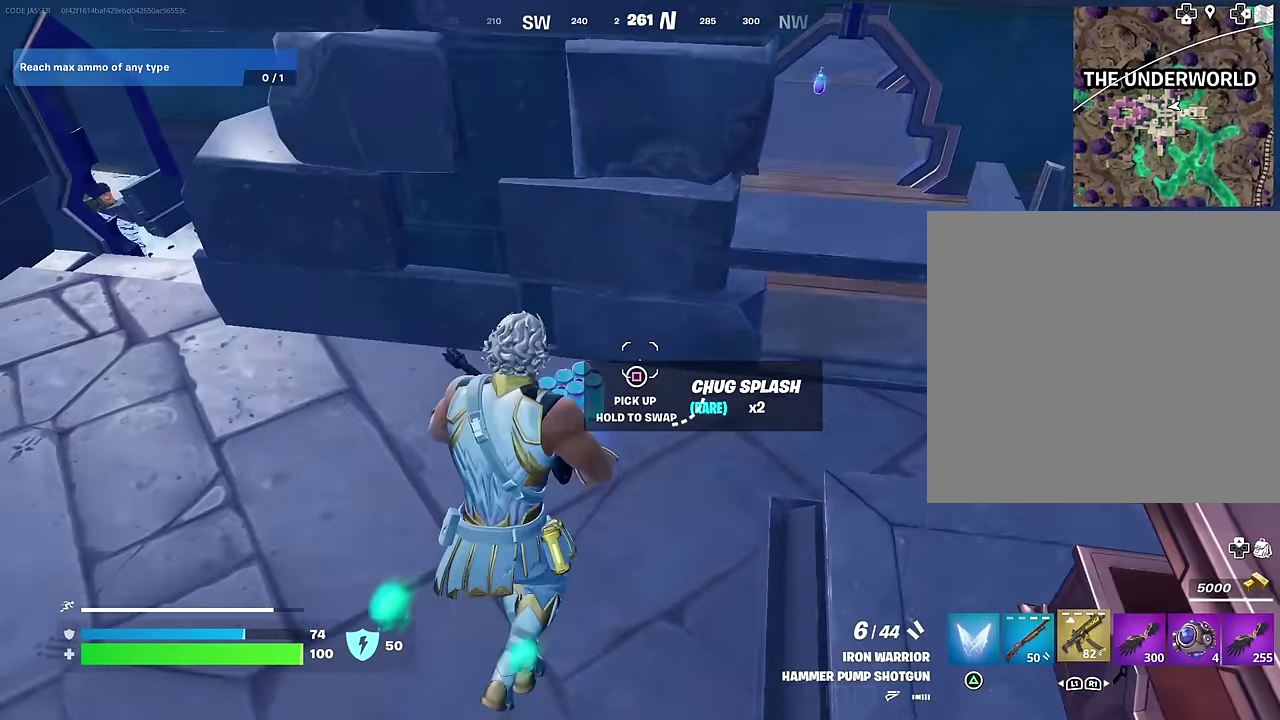
{"dt_ms": 700, "buttons": [], "left_stick": "left", "right_stick": "center"}
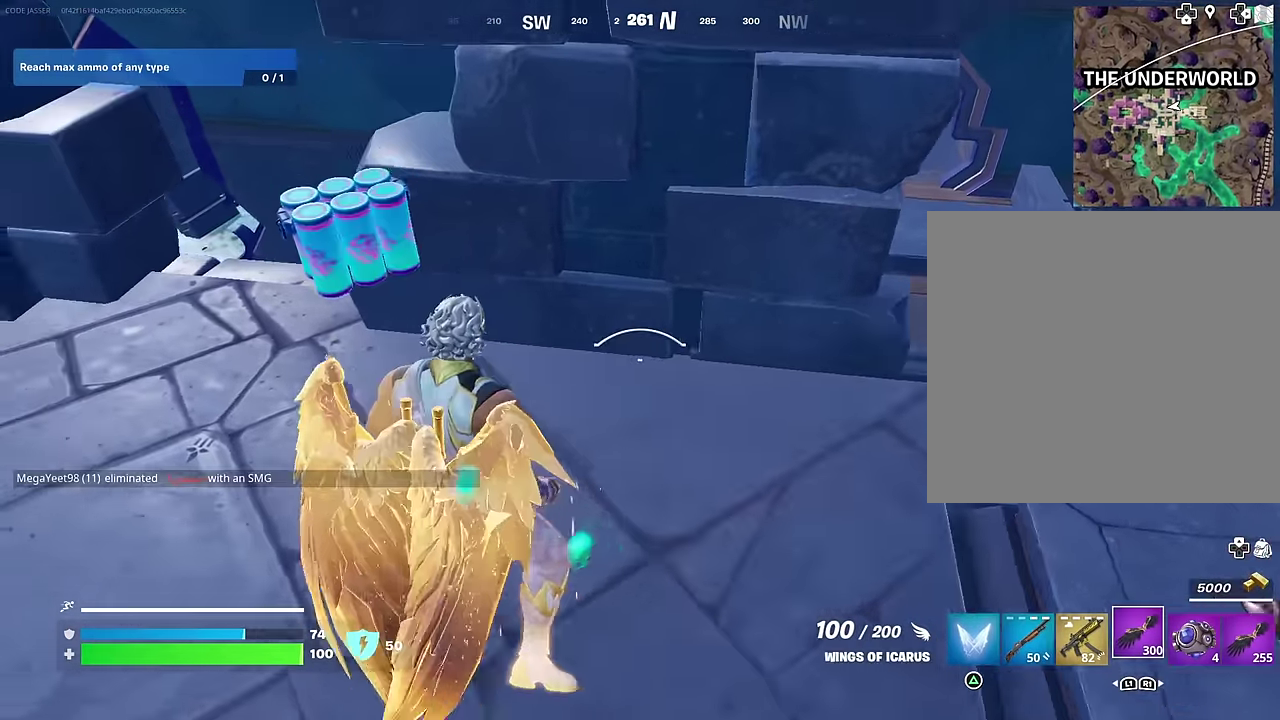
{"dt_ms": 300, "buttons": [], "left_stick": "left", "right_stick": "right", "events": [[200, "right_stick", "right"]]}
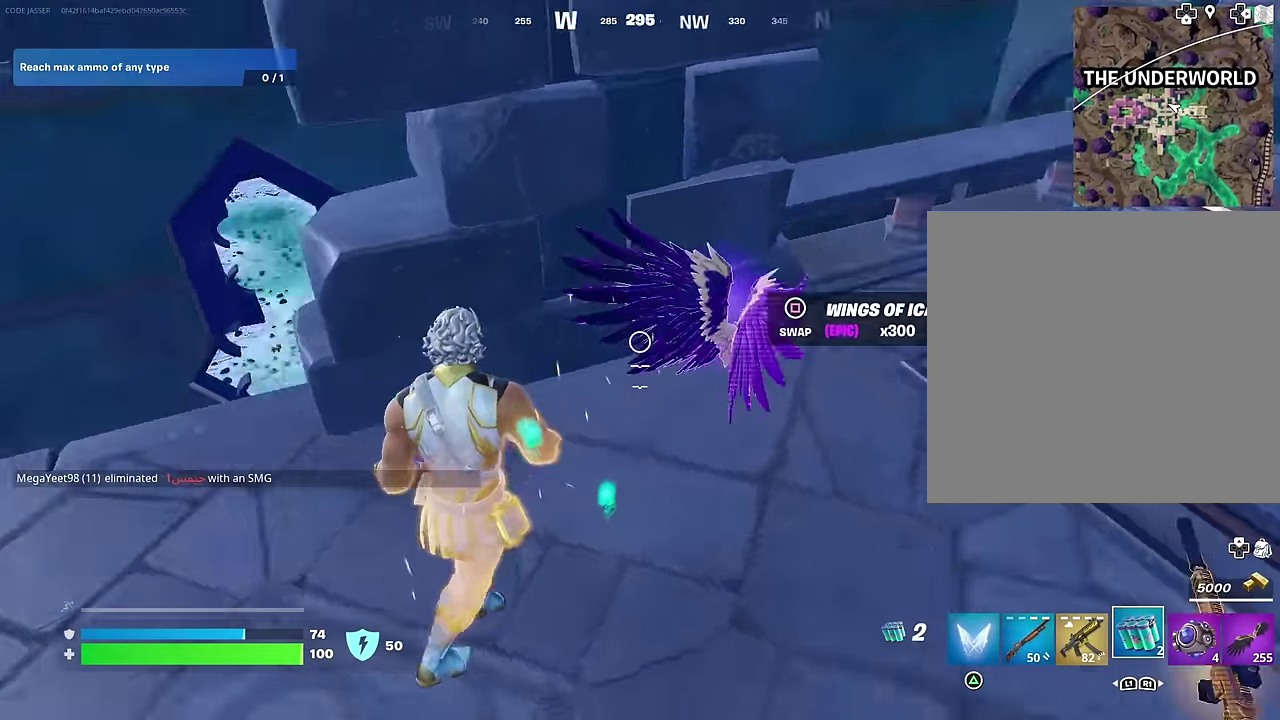
{"dt_ms": 600, "buttons": [], "left_stick": "down", "right_stick": "center", "events": [[117, "right_stick", "center"], [133, "left_stick", "down-left"], [283, "left_stick", "down"], [300, "R2", "down"], [383, "R2", "up"], [383, "left_stick", "down-left"], [450, "left_stick", "down"]]}
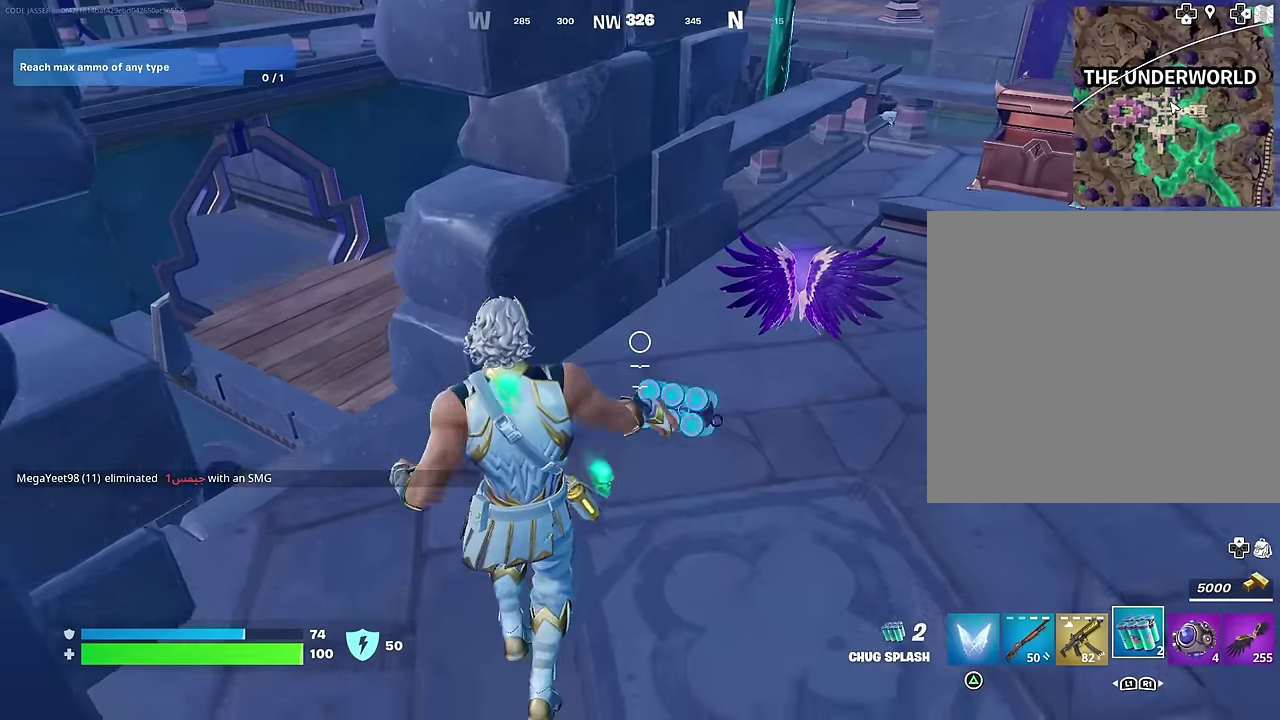
{"dt_ms": 400, "buttons": [], "left_stick": "up-right", "right_stick": "center", "events": [[50, "left_stick", "down-right"], [117, "left_stick", "right"], [217, "left_stick", "up-right"]]}
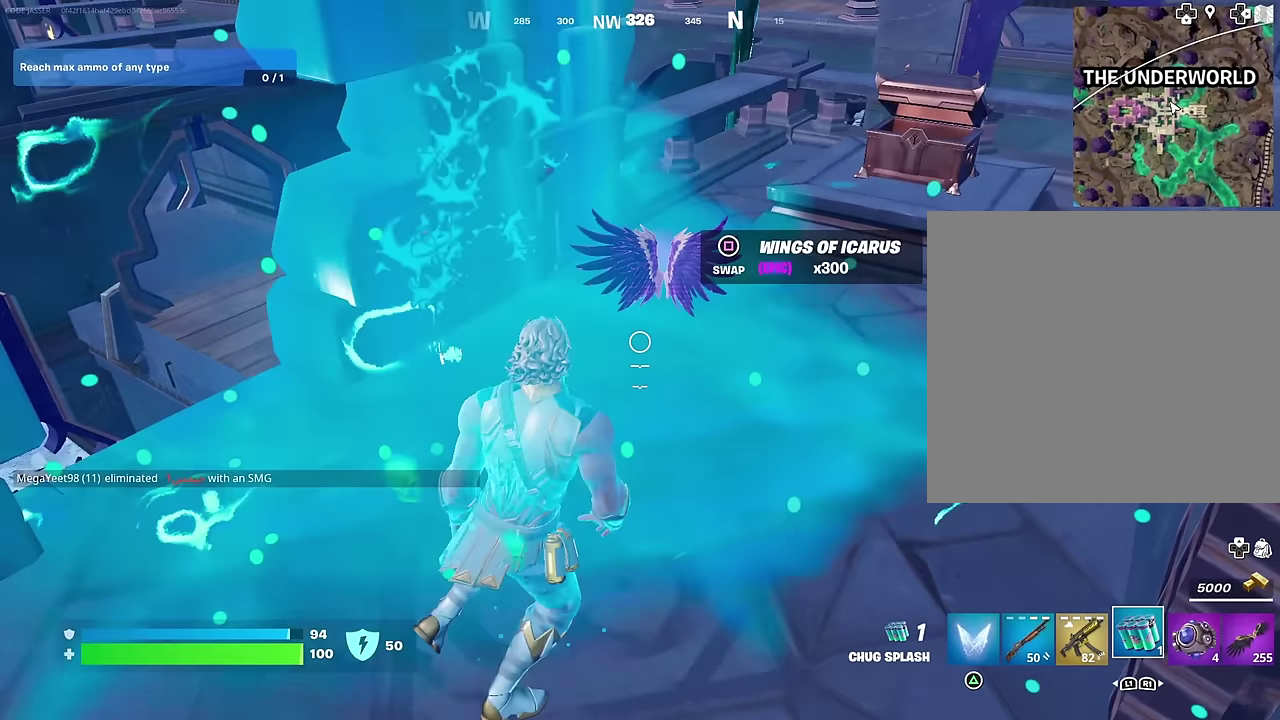
{"dt_ms": 600, "buttons": [], "left_stick": "down", "right_stick": "center", "events": [[117, "left_stick", "up"], [200, "left_stick", "up-left"], [300, "R2", "down"], [367, "R2", "up"], [383, "left_stick", "left"], [533, "left_stick", "down-left"], [583, "left_stick", "down"]]}
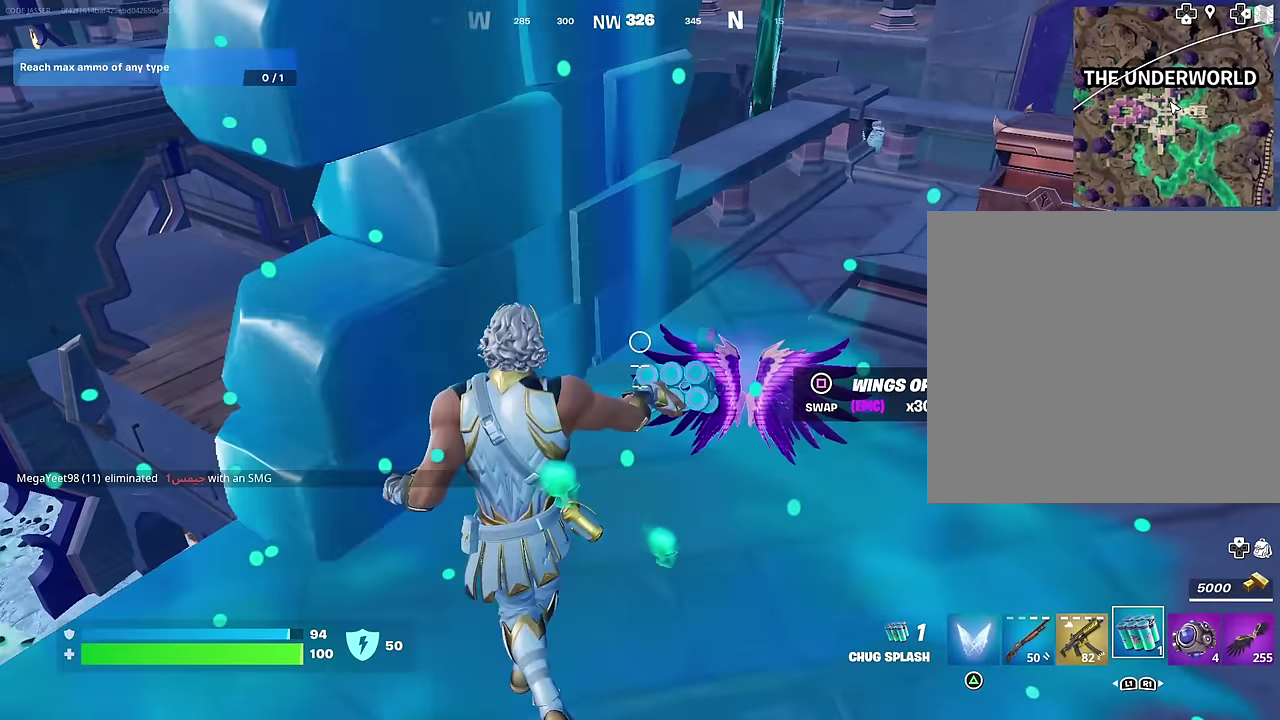
{"dt_ms": 400, "buttons": [], "left_stick": "up-left", "right_stick": "center", "events": [[33, "left_stick", "down-right"], [150, "left_stick", "right"], [350, "left_stick", "up"], [400, "left_stick", "up-left"]]}
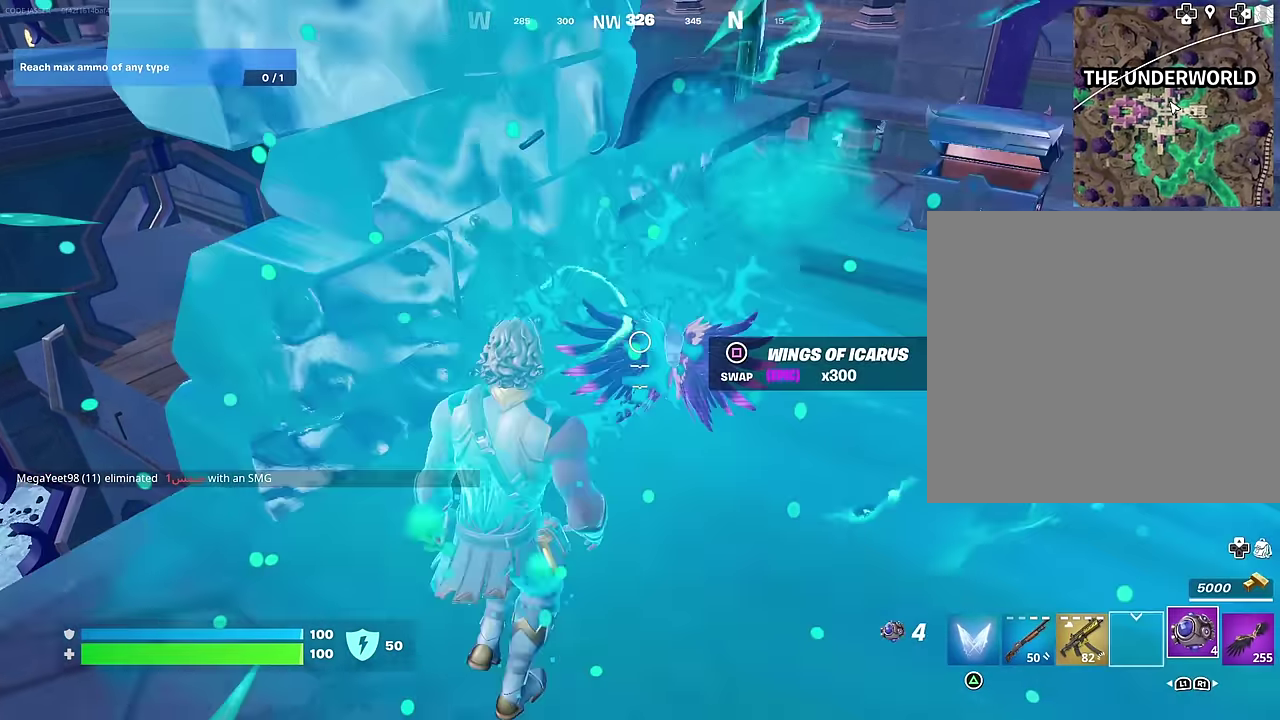
{"dt_ms": 600, "buttons": [], "left_stick": "up-right", "right_stick": "center", "events": [[50, "SQUARE", "down"], [67, "left_stick", "left"], [117, "SQUARE", "up"], [167, "left_stick", "down"], [250, "right_stick", "right"], [267, "left_stick", "down-right"], [317, "left_stick", "right"], [350, "right_stick", "center"], [450, "left_stick", "up-right"]]}
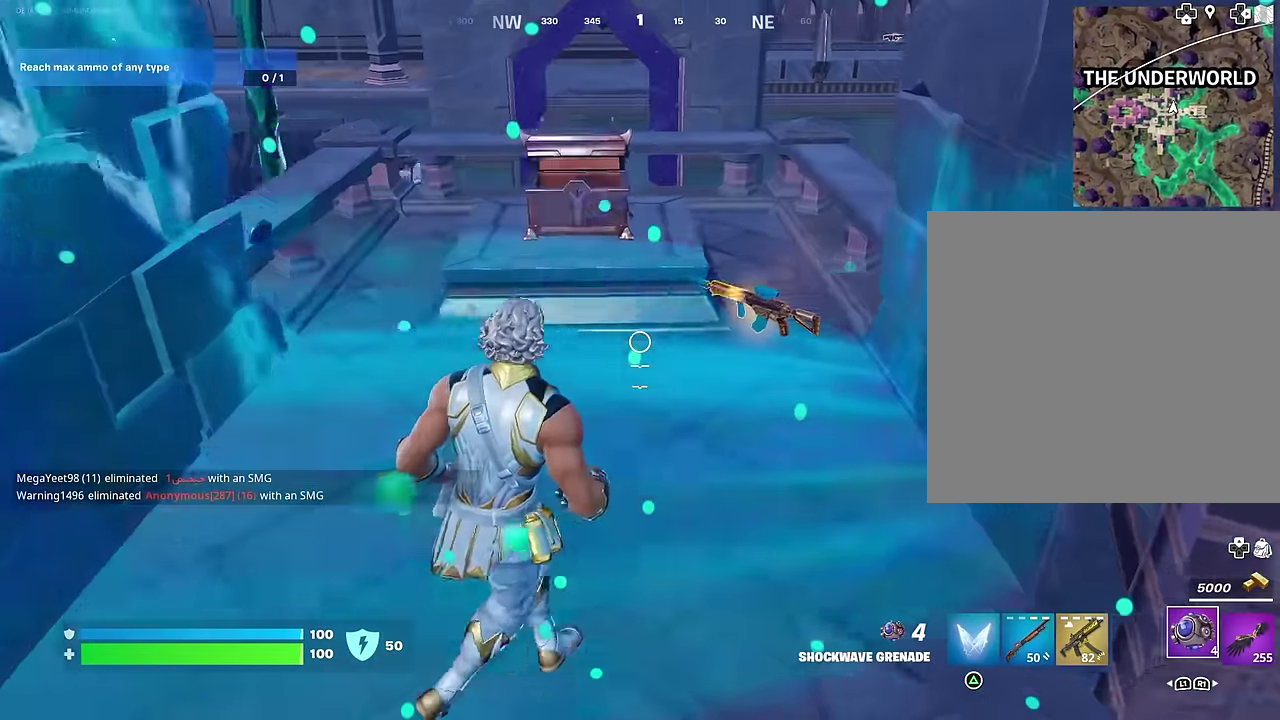
{"dt_ms": 400, "buttons": [], "left_stick": "up-left", "right_stick": "right", "events": [[67, "left_stick", "up"], [333, "left_stick", "up-left"], [350, "right_stick", "right"]]}
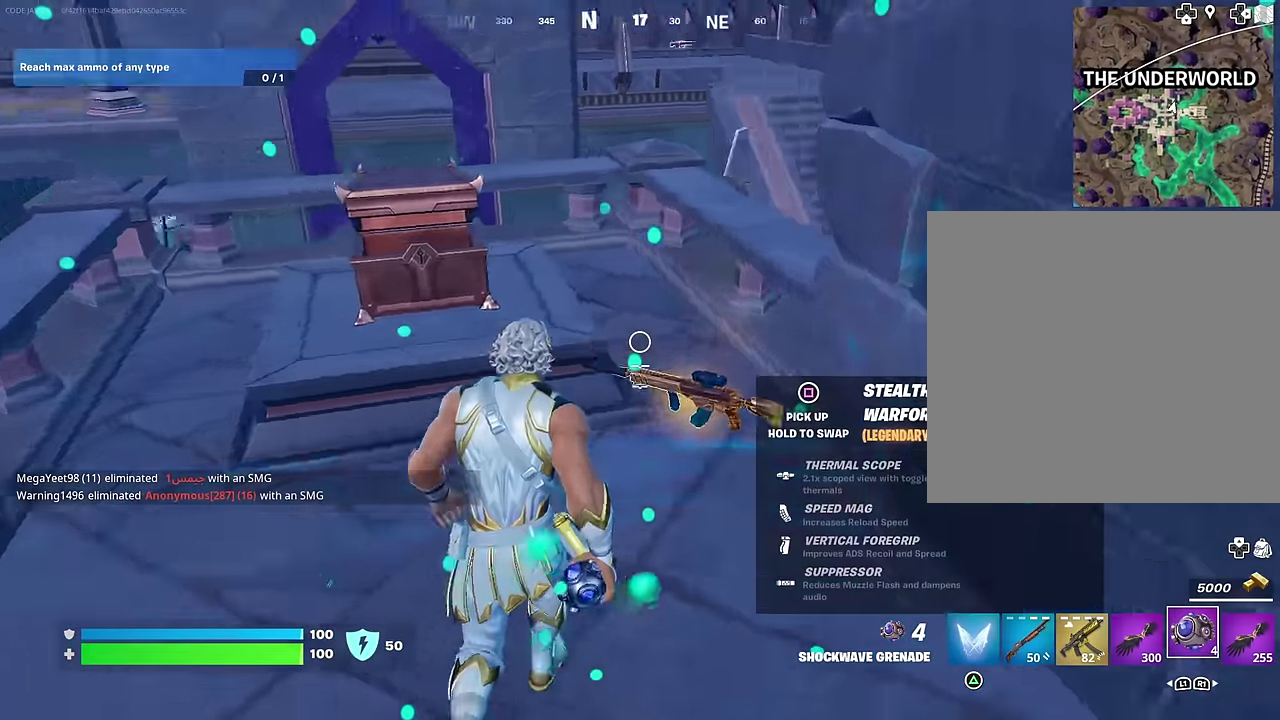
{"dt_ms": 600, "buttons": [], "left_stick": "down", "right_stick": "center", "events": [[83, "right_stick", "center"], [133, "left_stick", "down-right"], [300, "left_stick", "center"], [333, "R1", "down"], [417, "left_stick", "down"], [433, "R1", "up"], [483, "SQUARE", "down"], [550, "SQUARE", "up"]]}
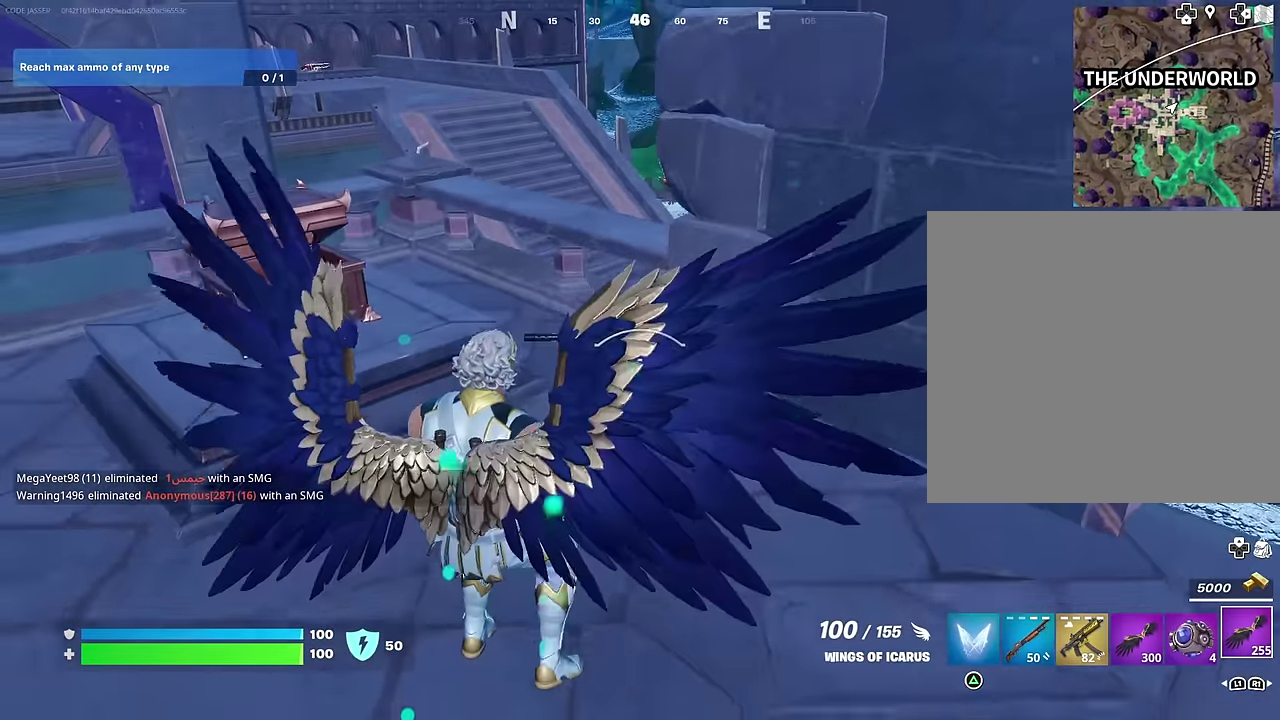
{"dt_ms": 400, "buttons": [], "left_stick": "up-right", "right_stick": "right", "events": [[200, "left_stick", "down-right"], [200, "right_stick", "right"], [267, "left_stick", "right"], [317, "left_stick", "up-right"]]}